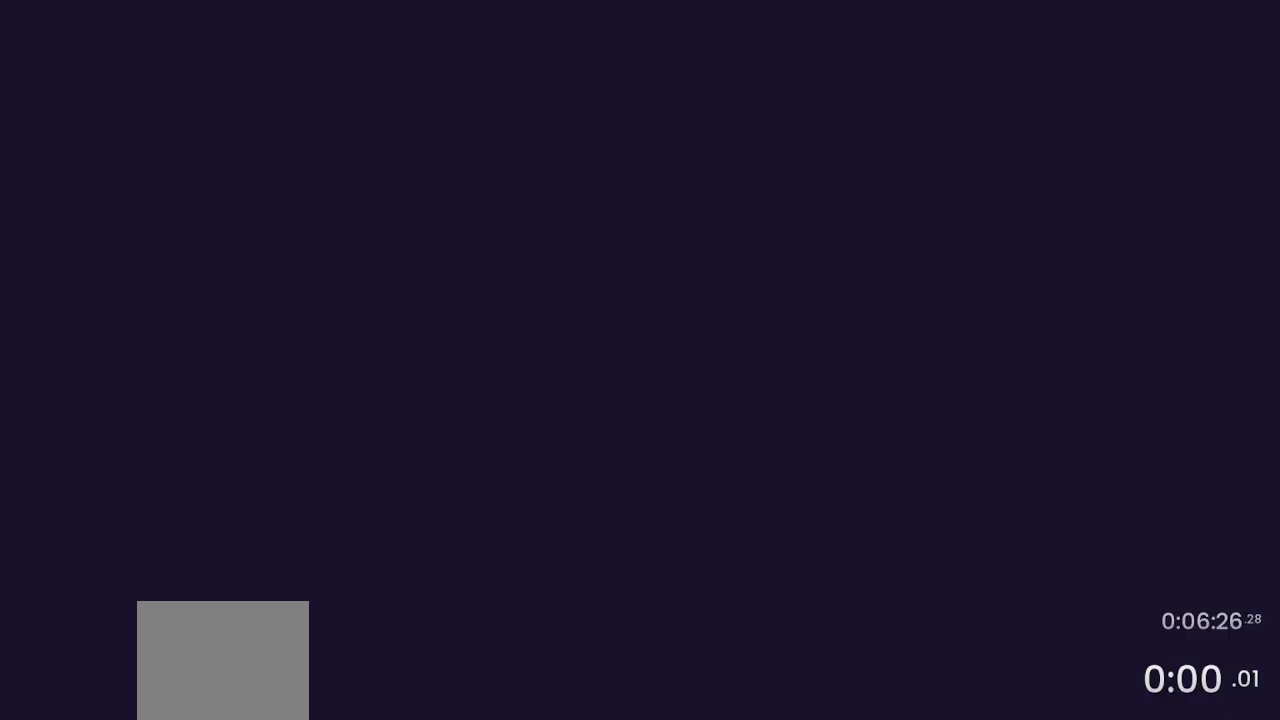
Gameplay with a controller (PlayStation layout); each line is a JSON object with the inputs held at the frame after it. "events" lists button and stick changes between this image and that frame as [ms after this image, input, new state], when the widget could be followed in between.
{"buttons": [], "left_stick": "up", "right_stick": "center", "events": [[133, "left_stick", "up"]]}
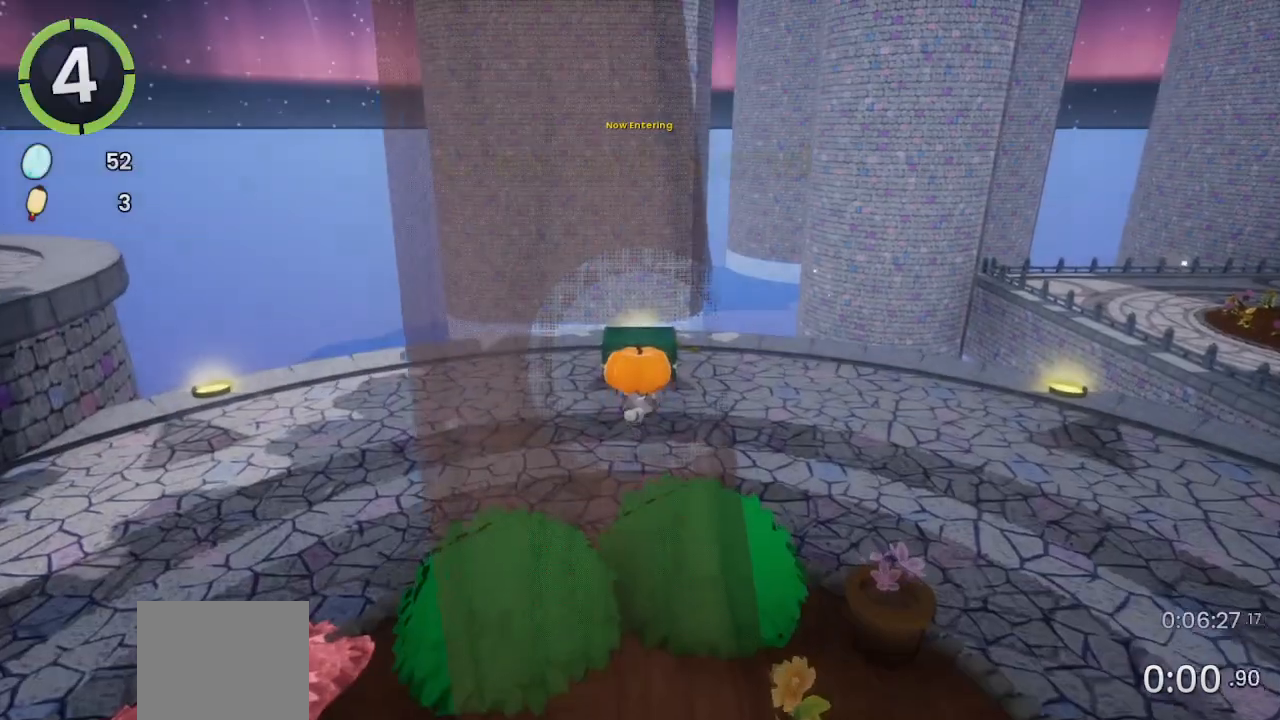
{"buttons": [], "left_stick": "center", "right_stick": "center", "events": [[300, "TRIANGLE", "down"], [300, "left_stick", "center"], [367, "TRIANGLE", "up"]]}
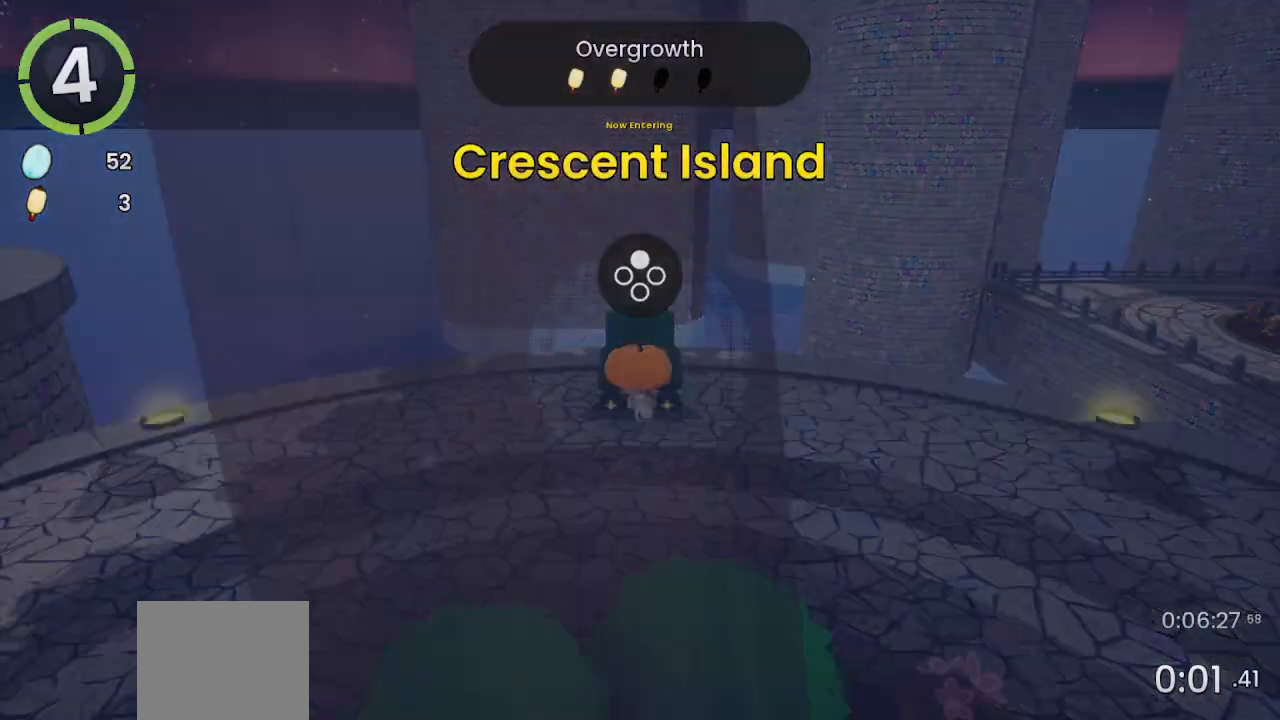
{"buttons": [], "left_stick": "center", "right_stick": "center", "events": [[267, "DPAD_RIGHT", "down"], [367, "DPAD_RIGHT", "up"], [433, "DPAD_RIGHT", "down"], [500, "DPAD_RIGHT", "up"]]}
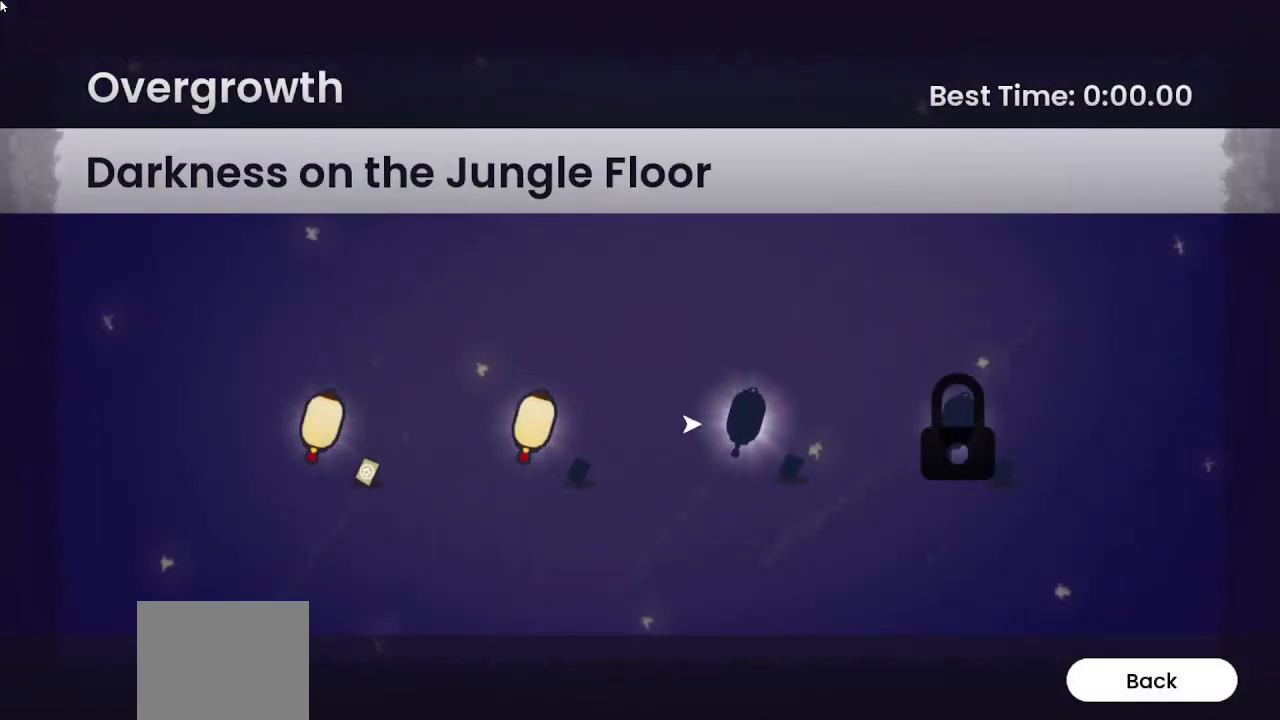
{"buttons": [], "left_stick": "center", "right_stick": "center", "events": [[33, "CROSS", "down"], [100, "CROSS", "up"]]}
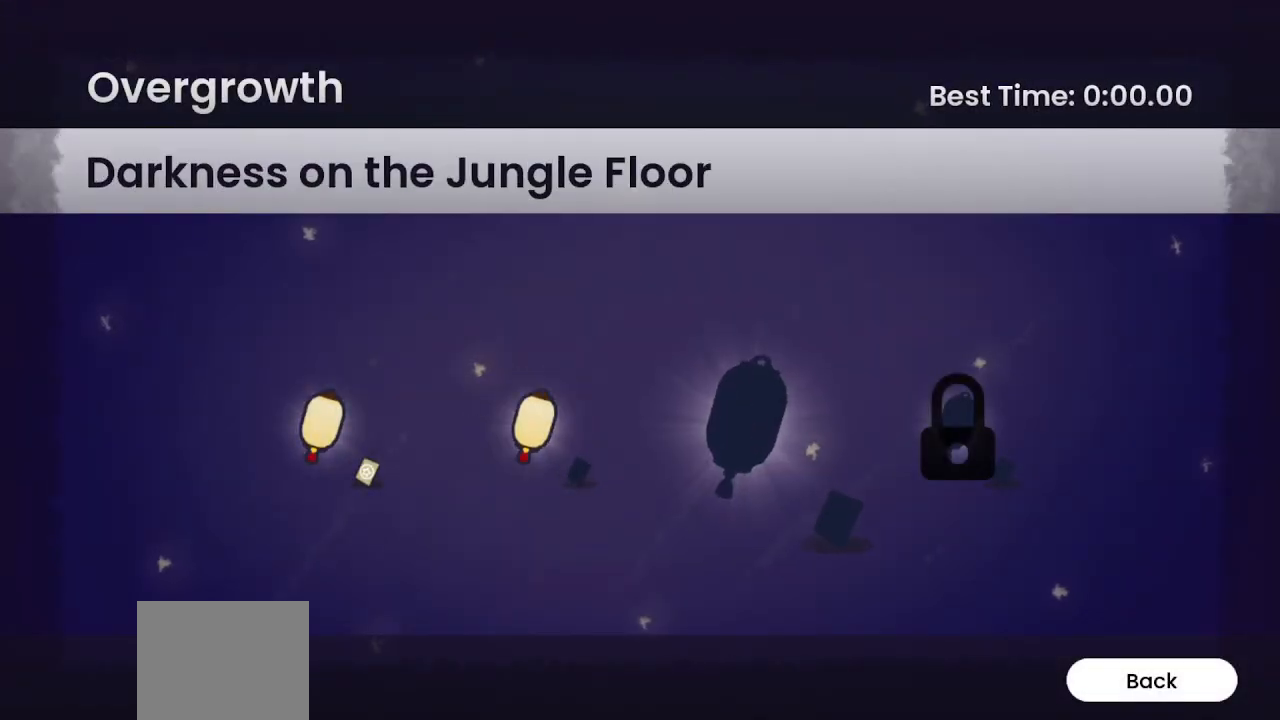
{"buttons": ["DPAD_LEFT"], "left_stick": "center", "right_stick": "center", "events": [[133, "DPAD_LEFT", "down"], [267, "DPAD_LEFT", "up"], [267, "DPAD_UP", "down"], [300, "DPAD_RIGHT", "down"], [300, "DPAD_UP", "up"], [367, "DPAD_DOWN", "down"], [400, "DPAD_RIGHT", "up"], [433, "DPAD_LEFT", "down"], [467, "DPAD_DOWN", "up"]]}
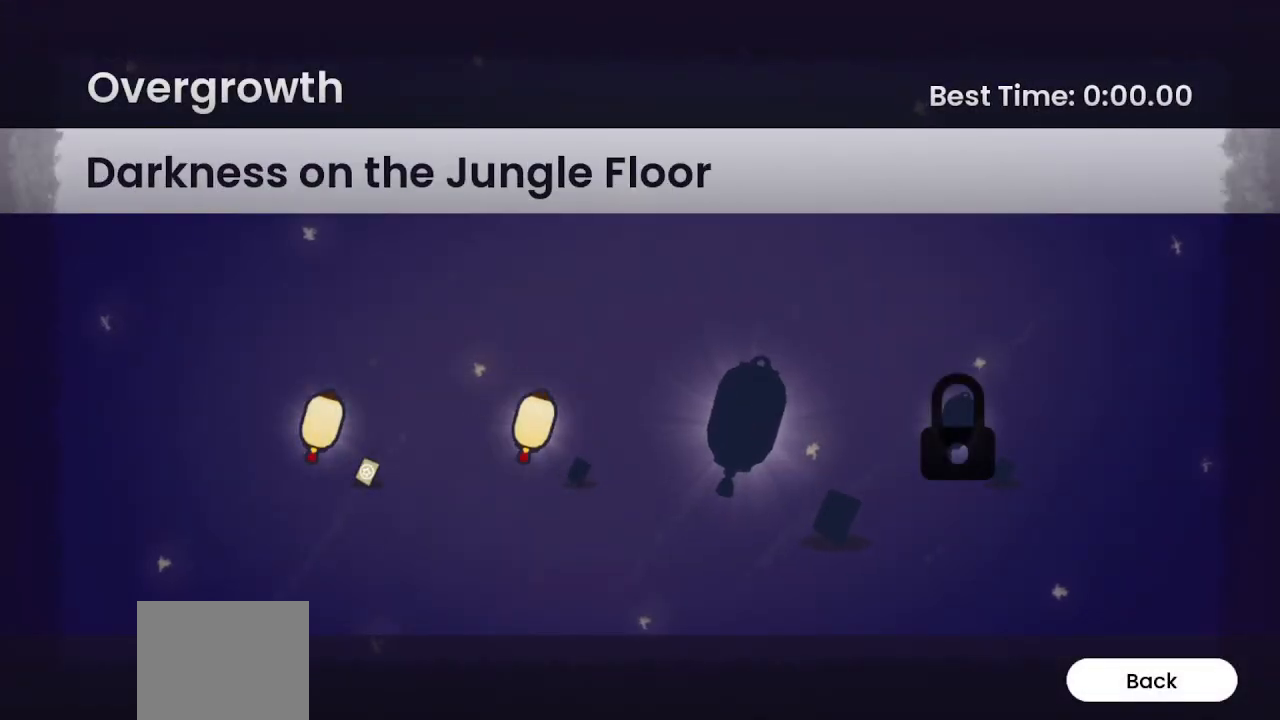
{"buttons": ["DPAD_DOWN", "DPAD_RIGHT"], "left_stick": "center", "right_stick": "center"}
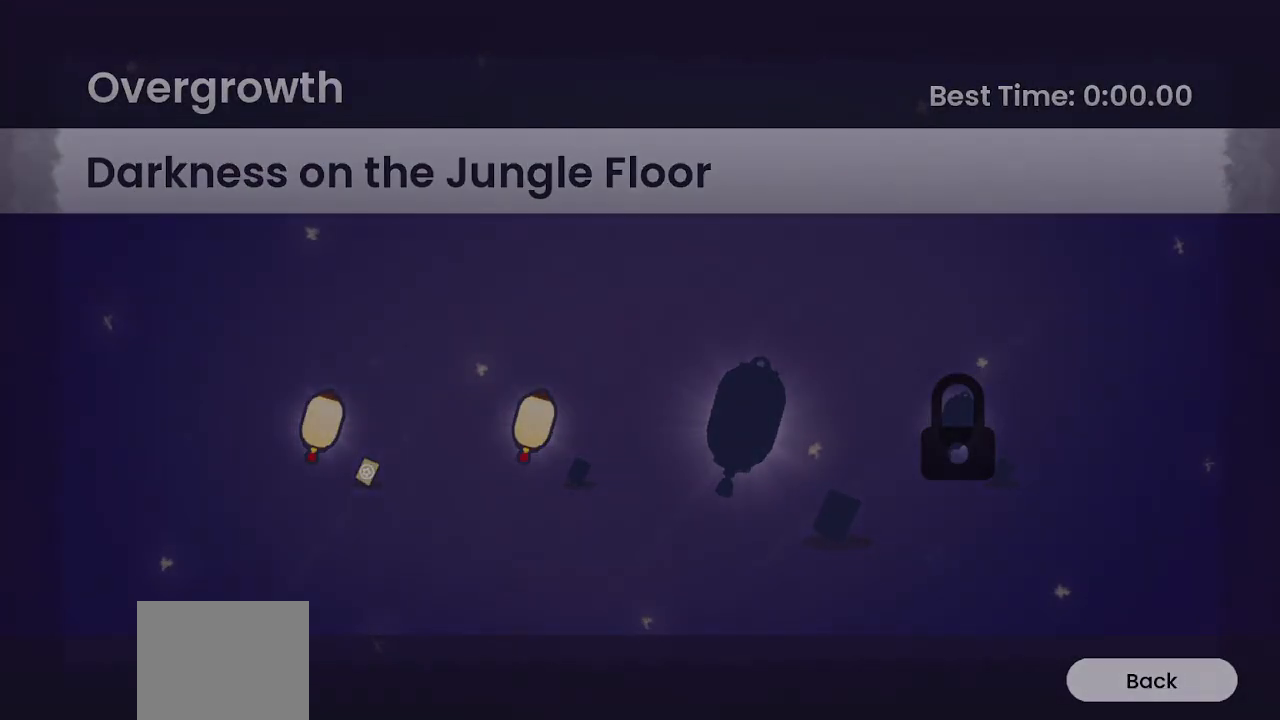
{"buttons": ["DPAD_UP"], "left_stick": "center", "right_stick": "center"}
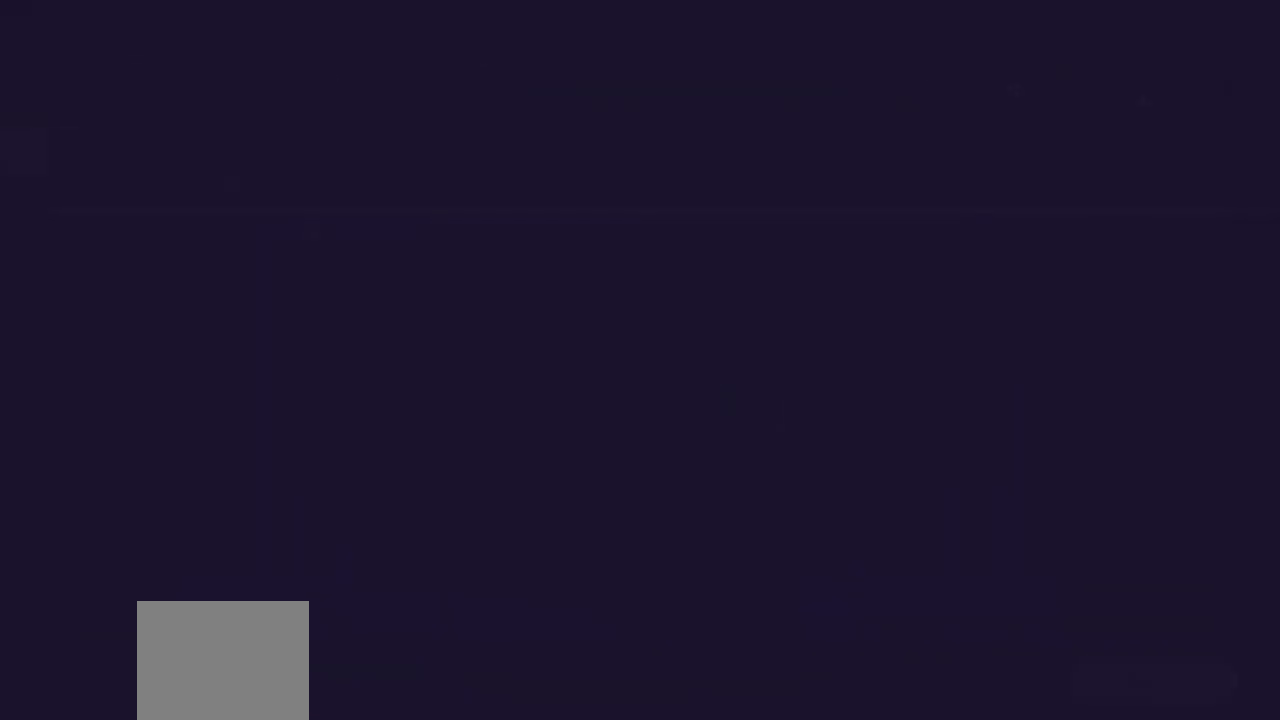
{"buttons": ["DPAD_RIGHT"], "left_stick": "center", "right_stick": "center"}
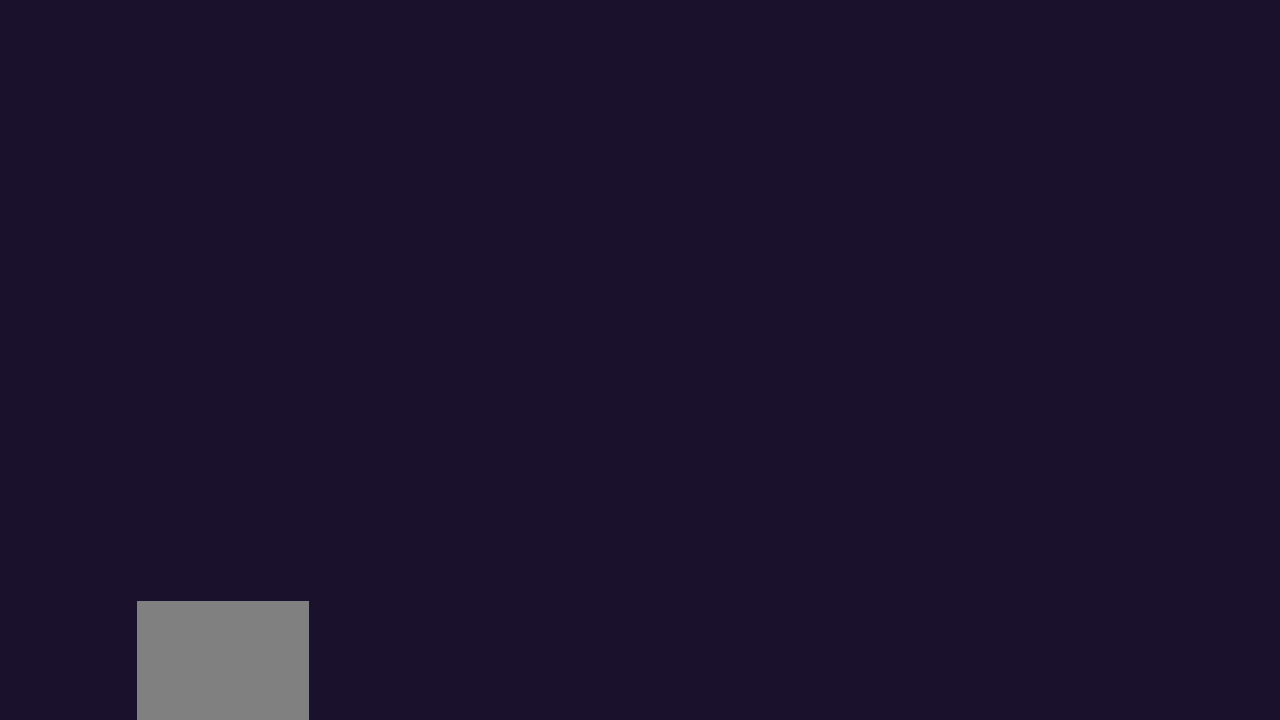
{"buttons": ["DPAD_LEFT"], "left_stick": "center", "right_stick": "center"}
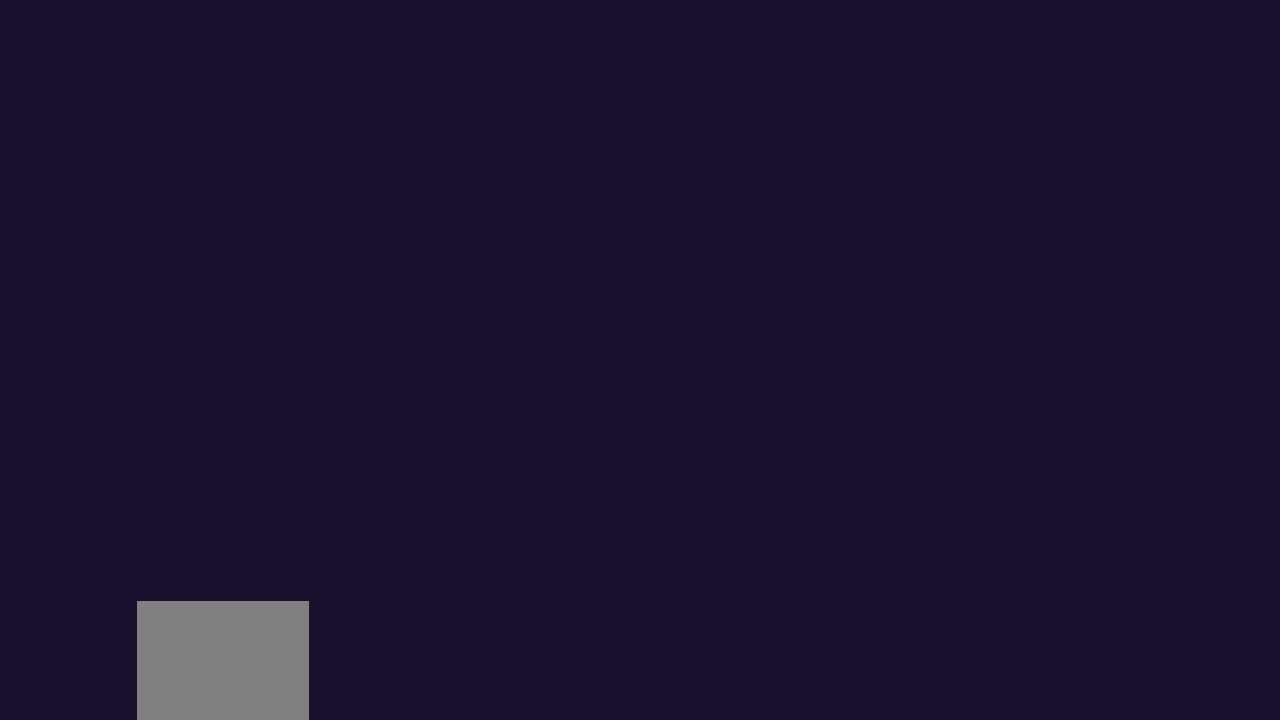
{"buttons": [], "left_stick": "center", "right_stick": "center", "events": [[67, "DPAD_LEFT", "up"], [67, "DPAD_UP", "down"], [100, "DPAD_RIGHT", "down"], [167, "DPAD_UP", "up"], [200, "DPAD_DOWN", "down"], [267, "DPAD_LEFT", "down"], [267, "DPAD_RIGHT", "up"], [333, "DPAD_DOWN", "up"], [367, "DPAD_LEFT", "up"]]}
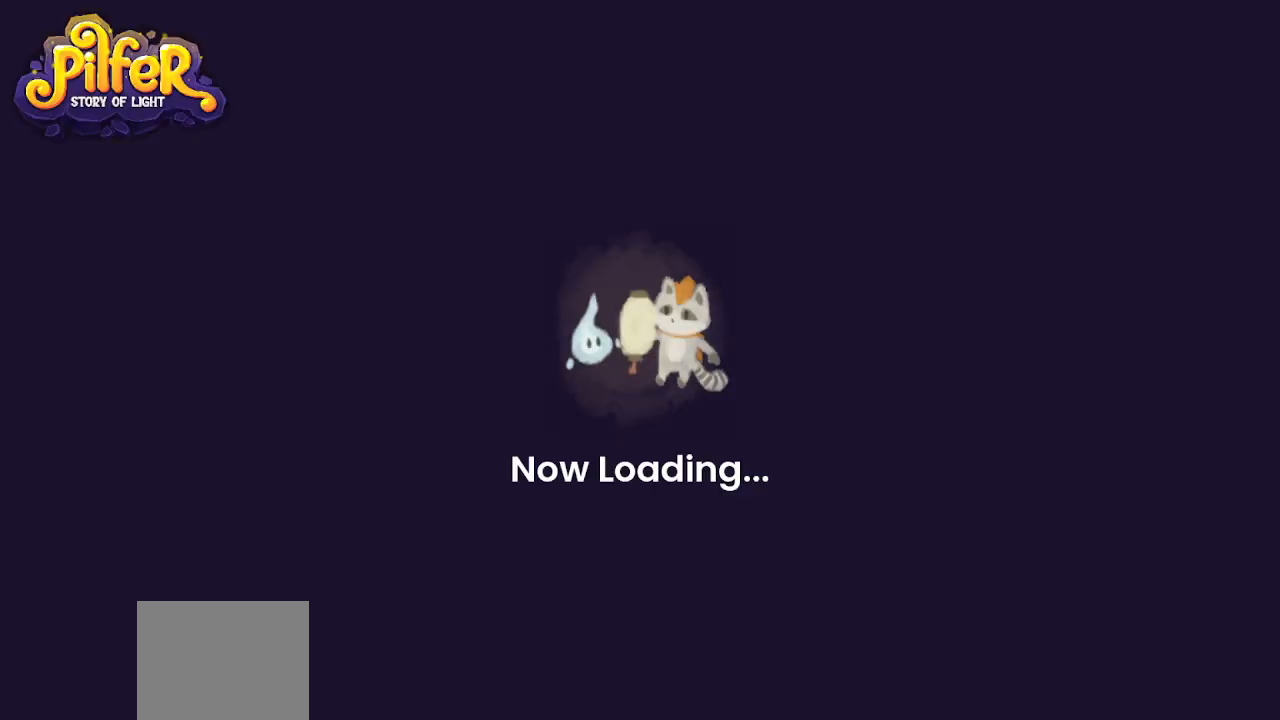
{"buttons": [], "left_stick": "center", "right_stick": "center", "events": []}
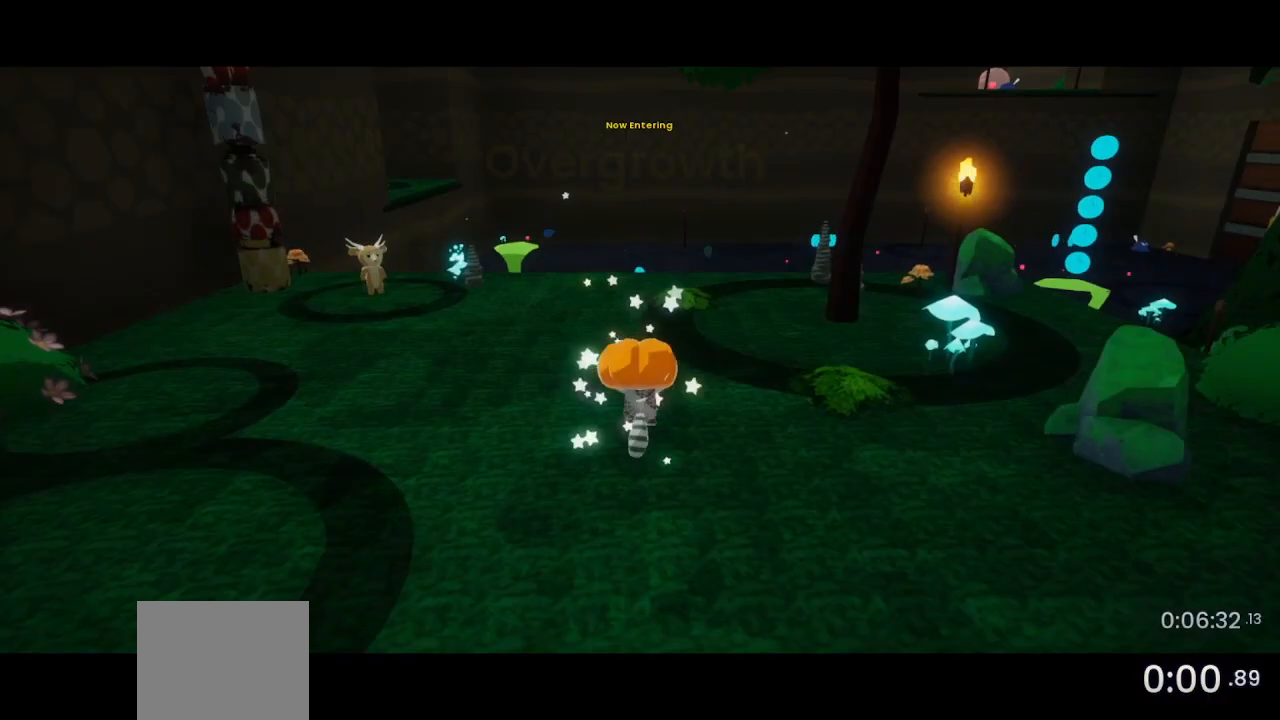
{"buttons": [], "left_stick": "right", "right_stick": "right", "events": [[300, "left_stick", "right"], [433, "right_stick", "right"]]}
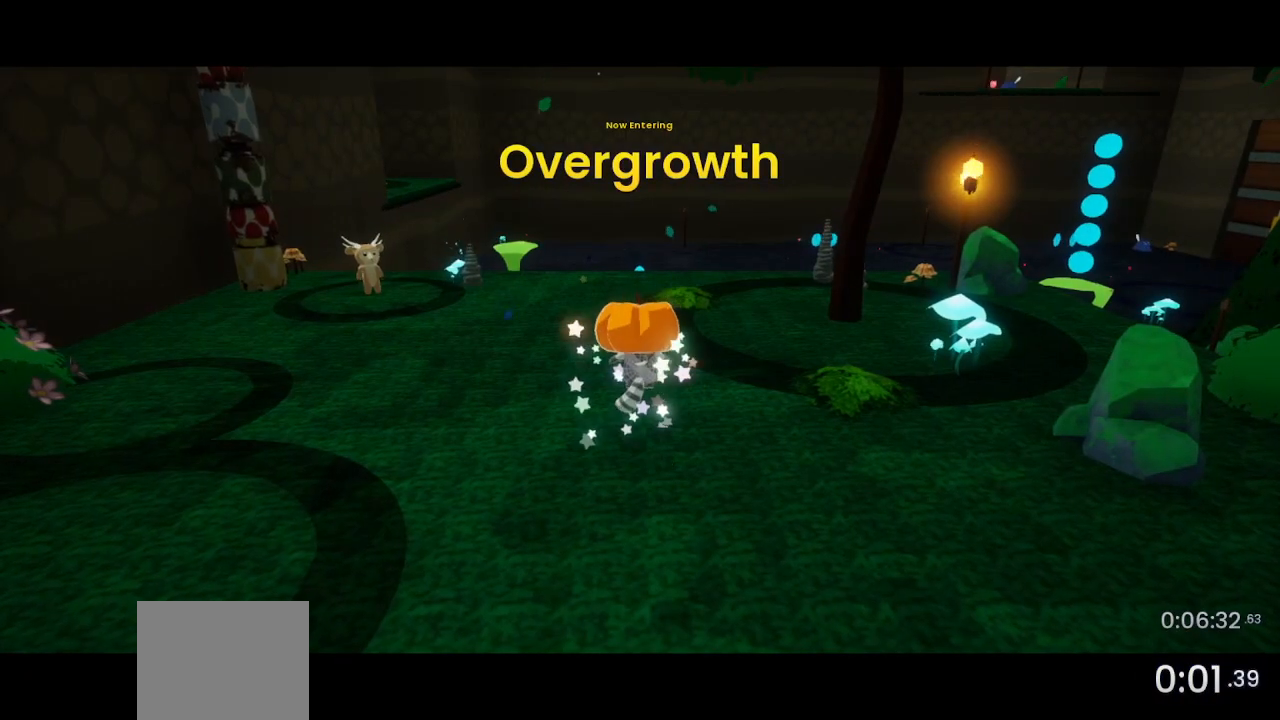
{"buttons": [], "left_stick": "right", "right_stick": "right", "events": []}
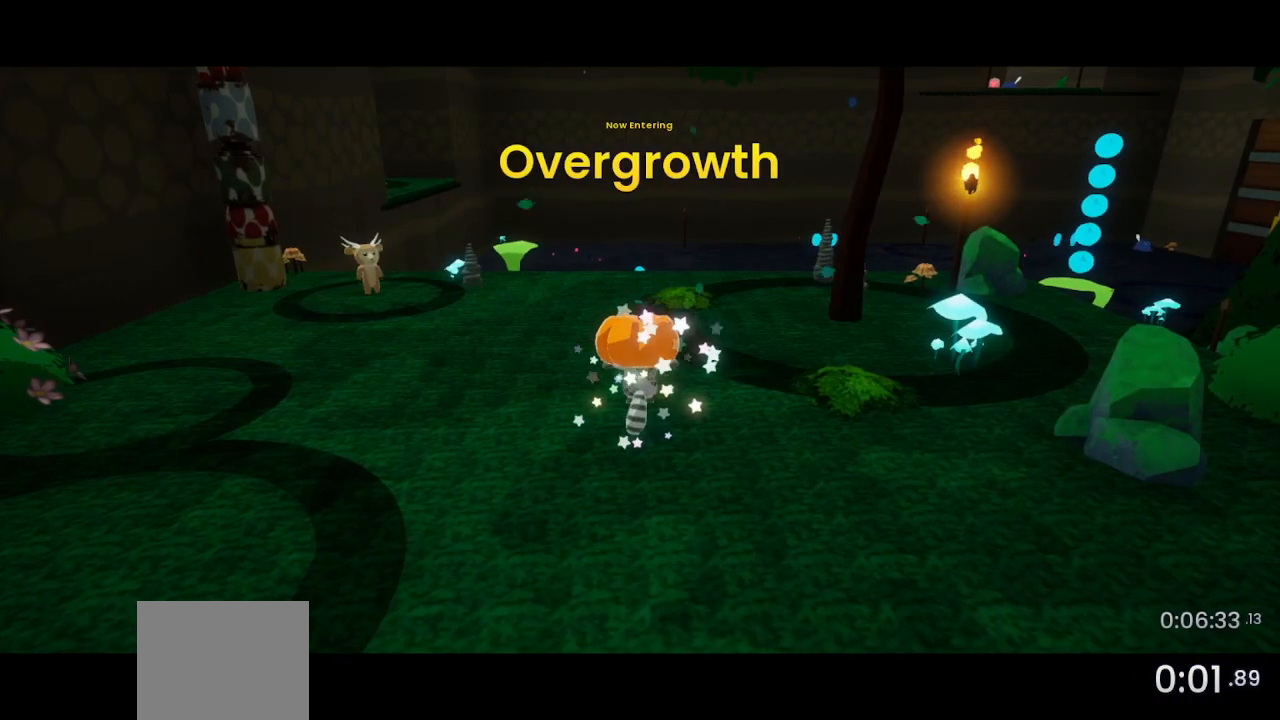
{"buttons": [], "left_stick": "right", "right_stick": "right", "events": []}
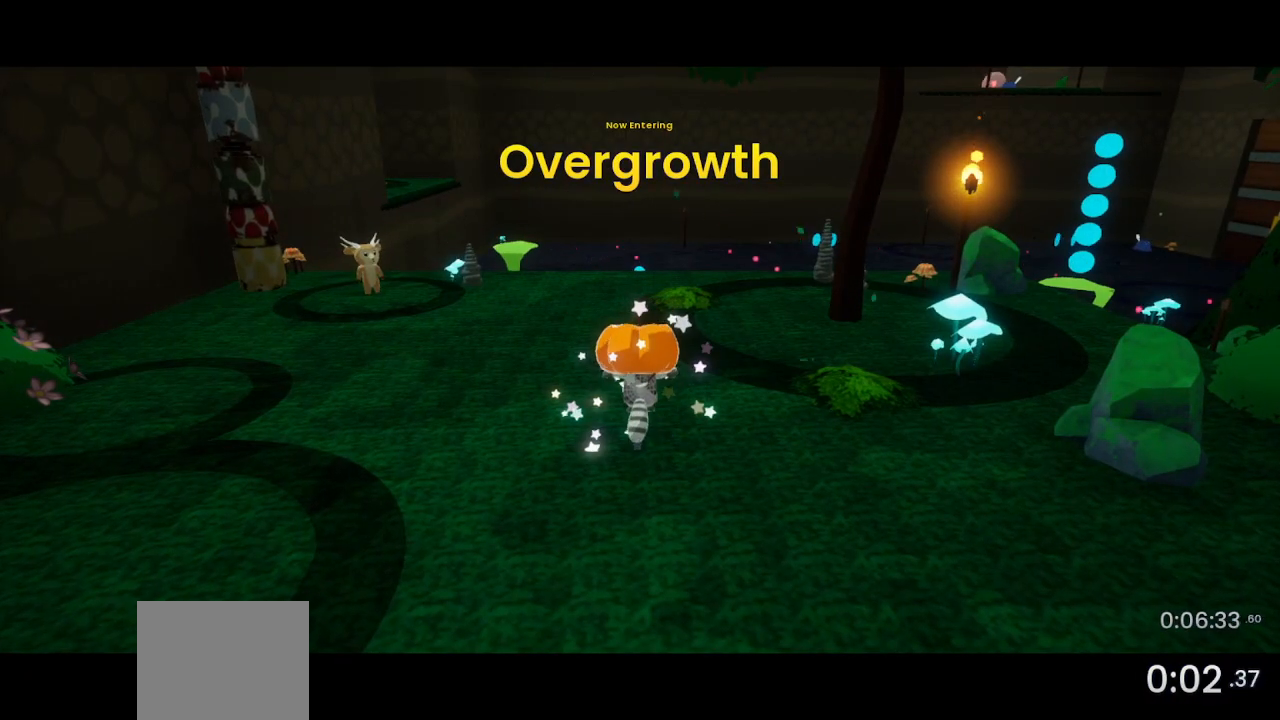
{"buttons": [], "left_stick": "right", "right_stick": "right", "events": []}
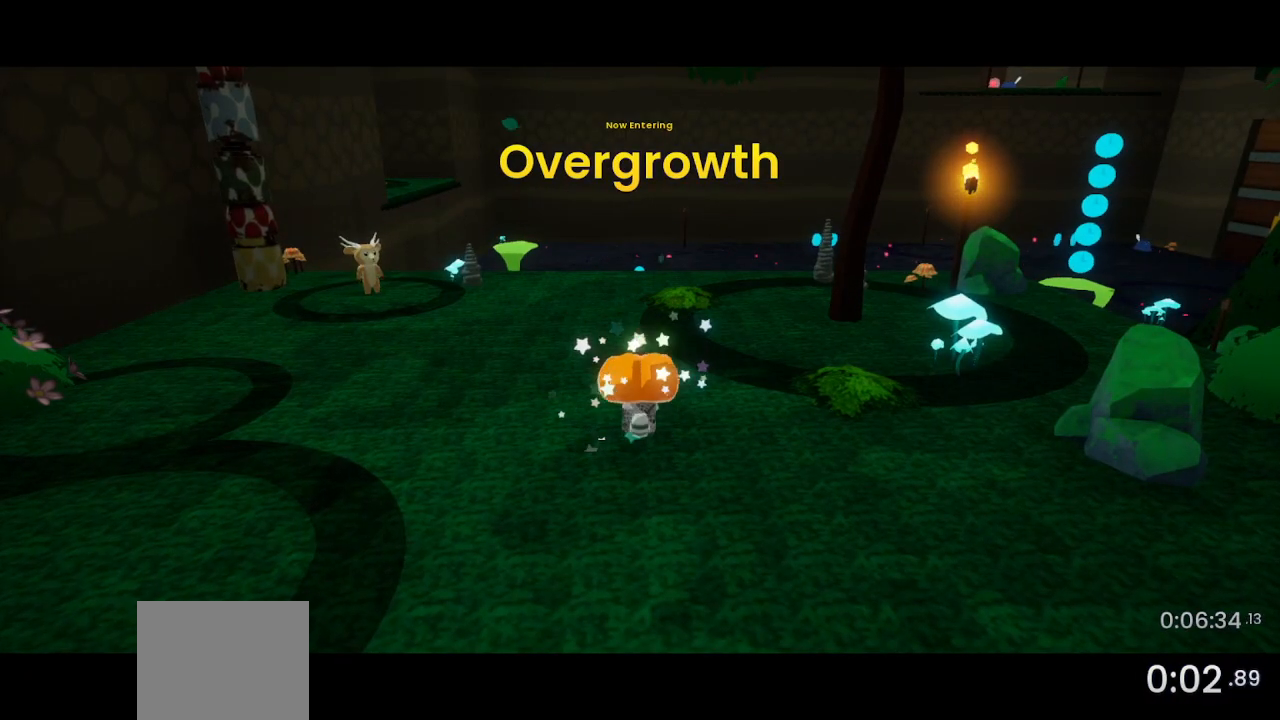
{"buttons": [], "left_stick": "right", "right_stick": "right", "events": []}
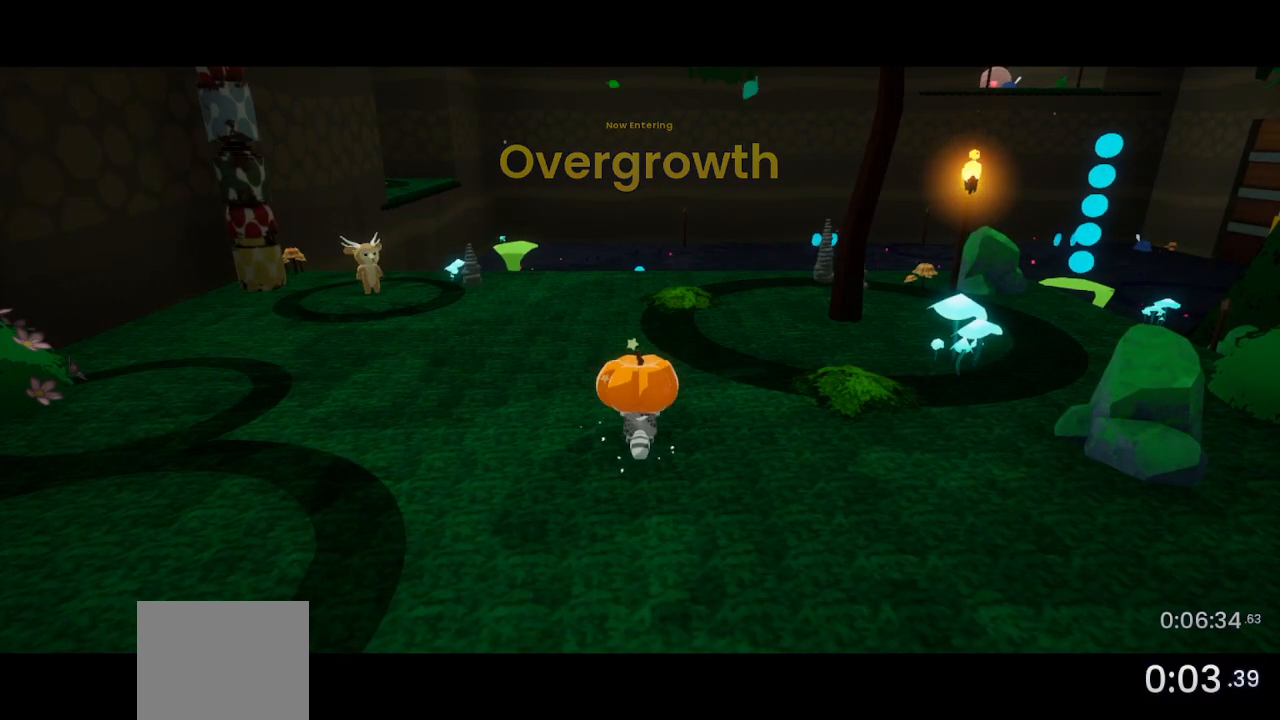
{"buttons": [], "left_stick": "right", "right_stick": "right", "events": []}
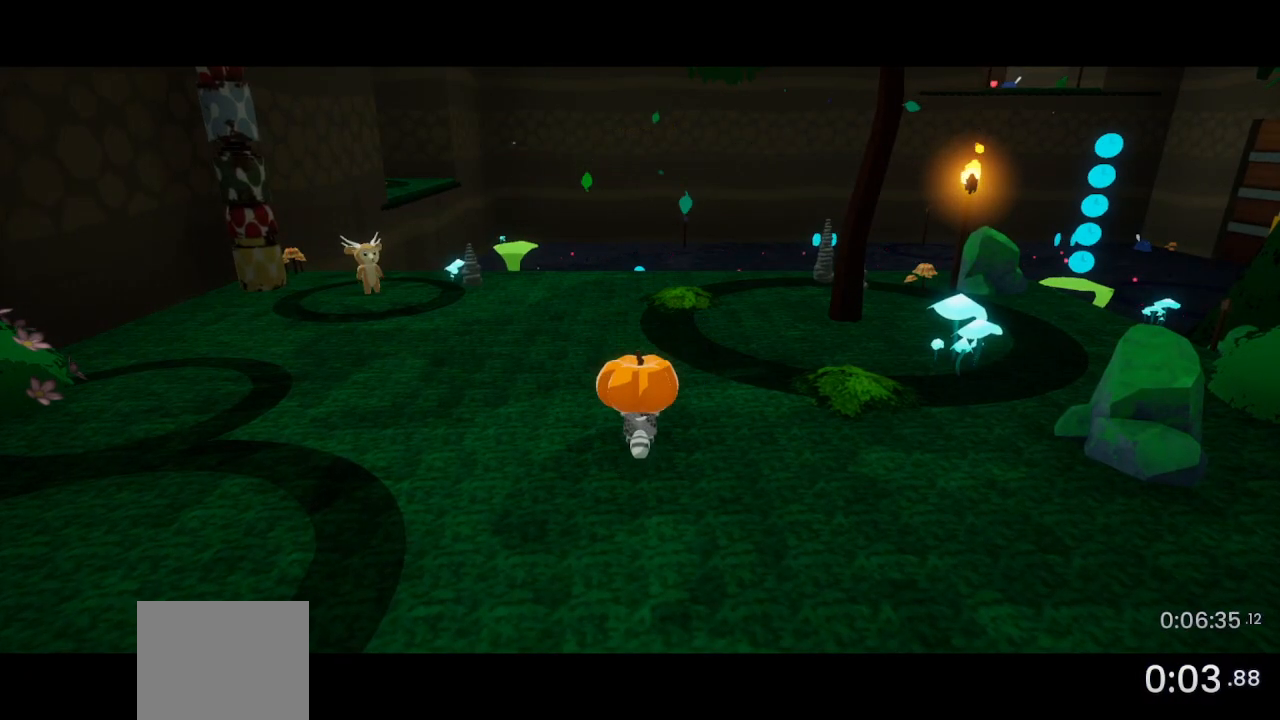
{"buttons": ["R2"], "left_stick": "up-right", "right_stick": "right", "events": [[400, "R2", "down"], [467, "left_stick", "up-right"]]}
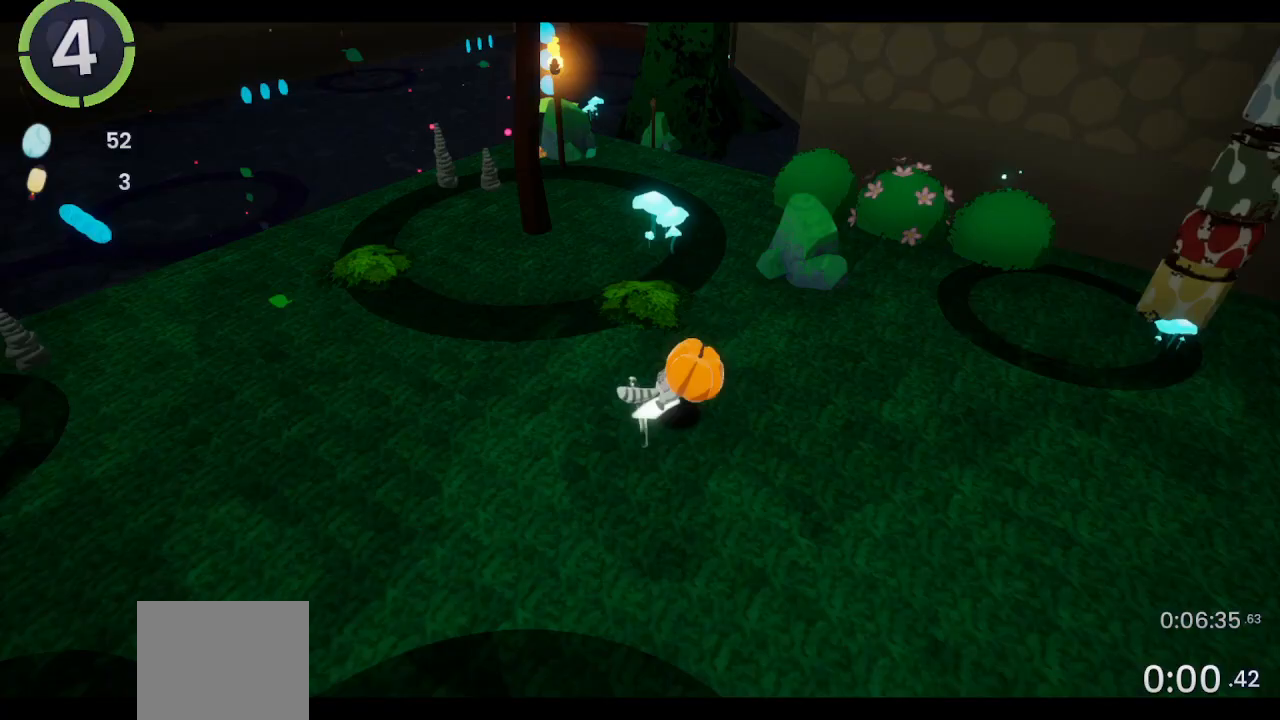
{"buttons": [], "left_stick": "up-left", "right_stick": "right", "events": [[167, "left_stick", "up"], [400, "R2", "up"], [433, "left_stick", "up-left"]]}
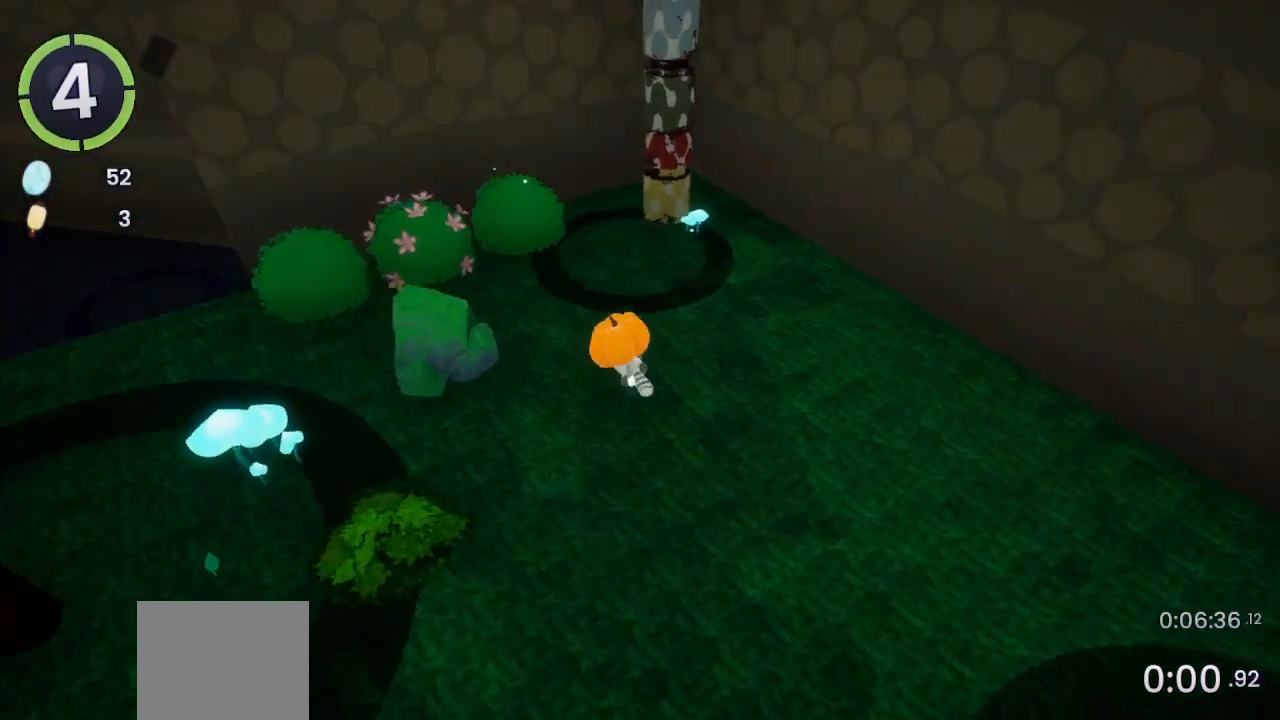
{"buttons": ["CROSS"], "left_stick": "up-left", "right_stick": "center", "events": [[133, "right_stick", "up-right"], [300, "right_stick", "center"], [500, "CROSS", "down"]]}
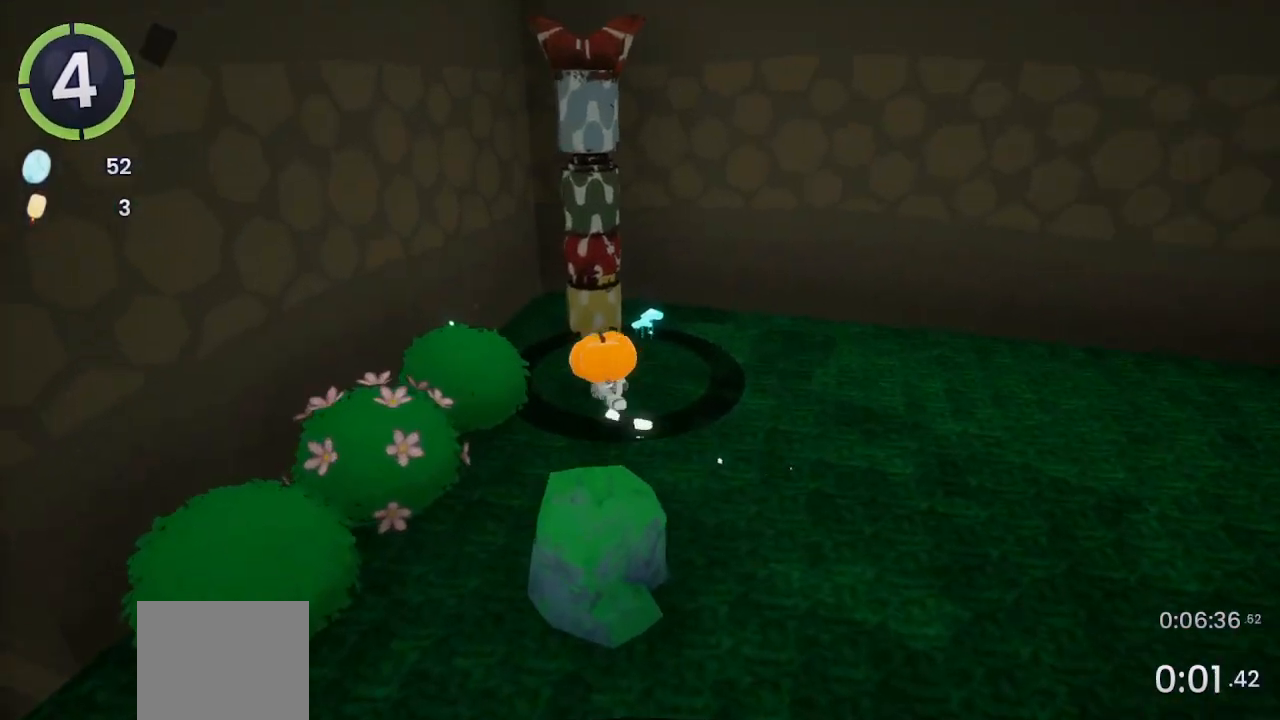
{"buttons": [], "left_stick": "center", "right_stick": "center", "events": [[33, "left_stick", "center"], [67, "CROSS", "up"], [200, "L2", "down"], [333, "CROSS", "down"], [333, "L2", "up"], [500, "CROSS", "up"]]}
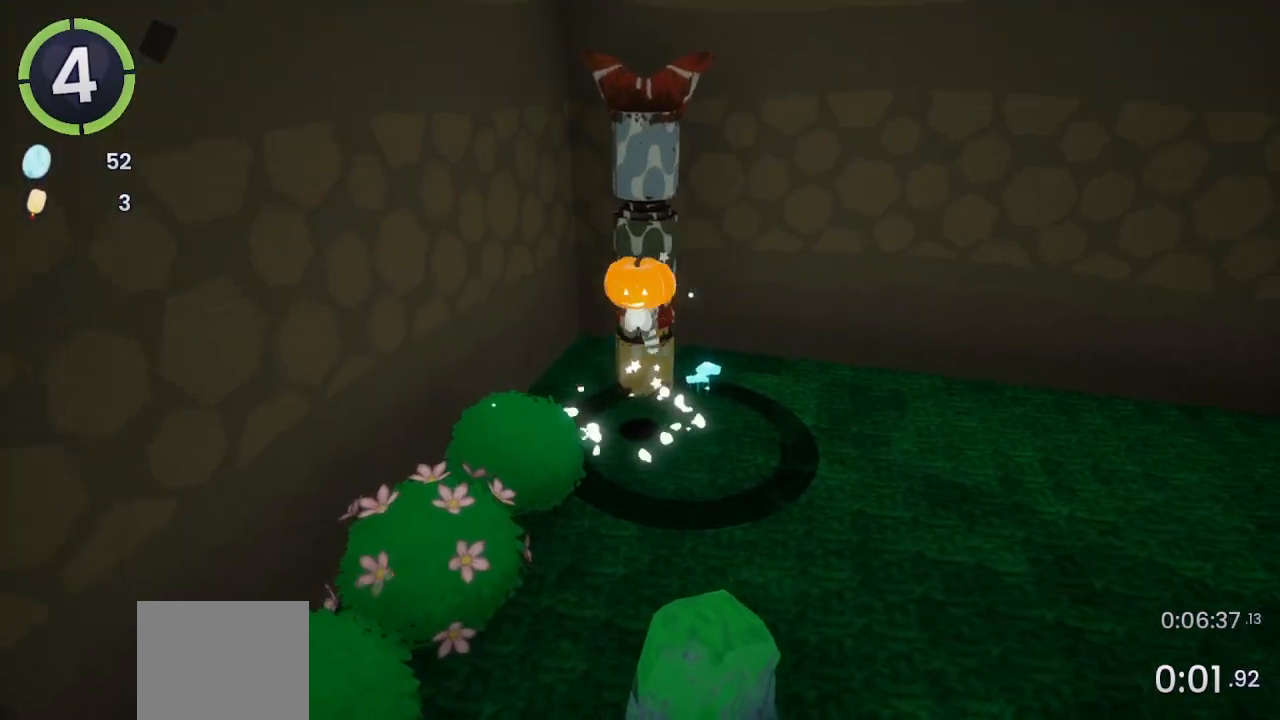
{"buttons": [], "left_stick": "up", "right_stick": "center", "events": [[200, "left_stick", "up"], [267, "CROSS", "down"], [433, "CROSS", "up"]]}
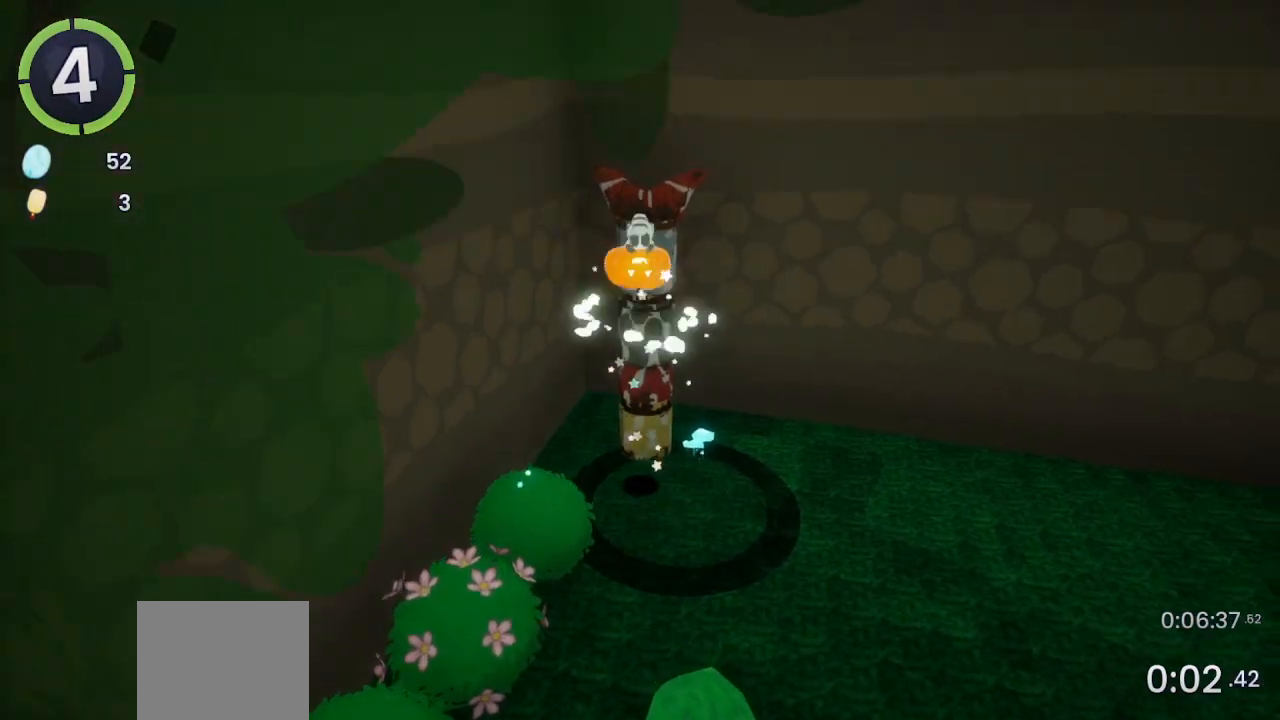
{"buttons": [], "left_stick": "center", "right_stick": "center", "events": [[133, "right_stick", "right"], [200, "right_stick", "center"], [300, "left_stick", "center"]]}
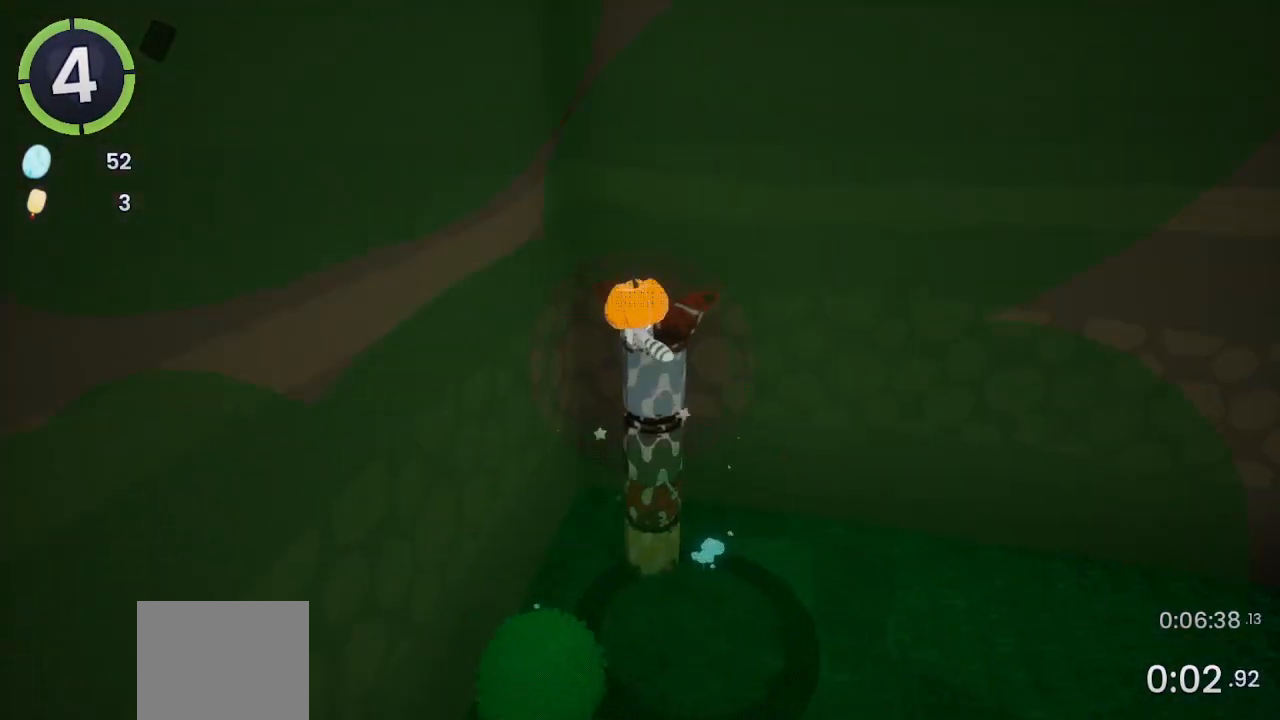
{"buttons": [], "left_stick": "center", "right_stick": "center", "events": [[100, "CROSS", "down"], [167, "CROSS", "up"], [200, "left_stick", "up-left"], [433, "left_stick", "center"]]}
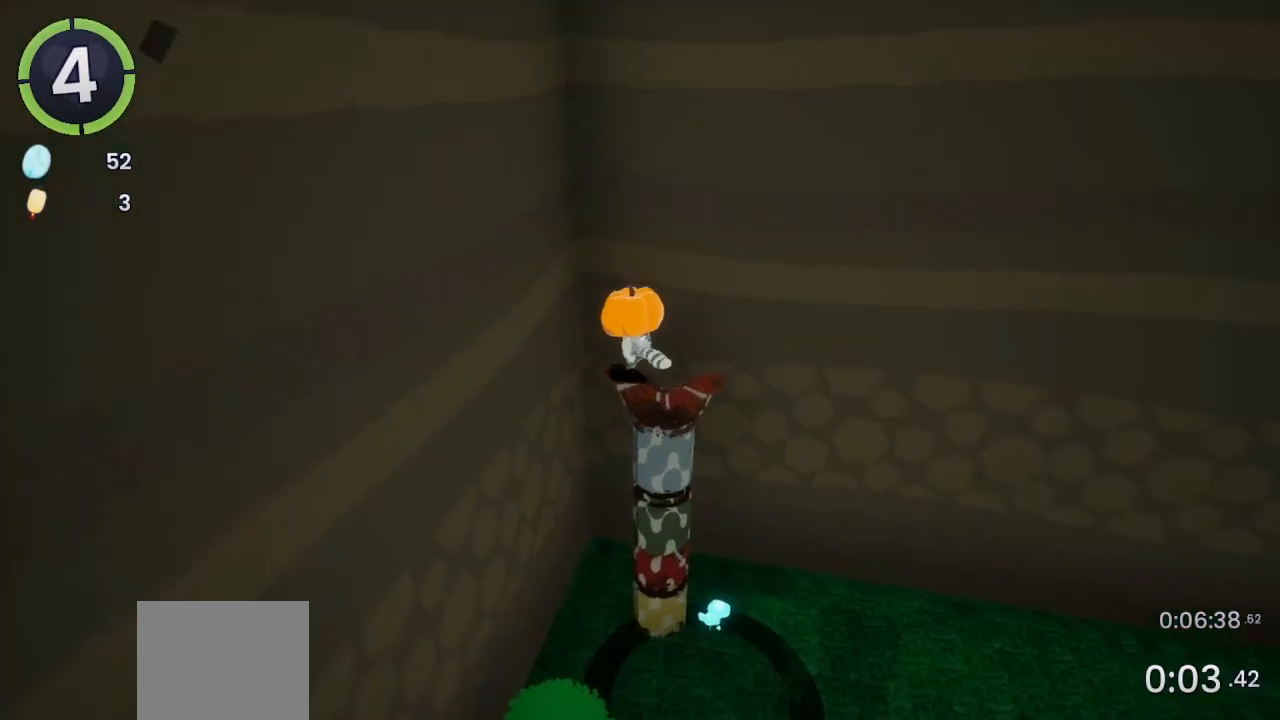
{"buttons": [], "left_stick": "center", "right_stick": "center", "events": [[133, "left_stick", "up-left"], [333, "left_stick", "center"]]}
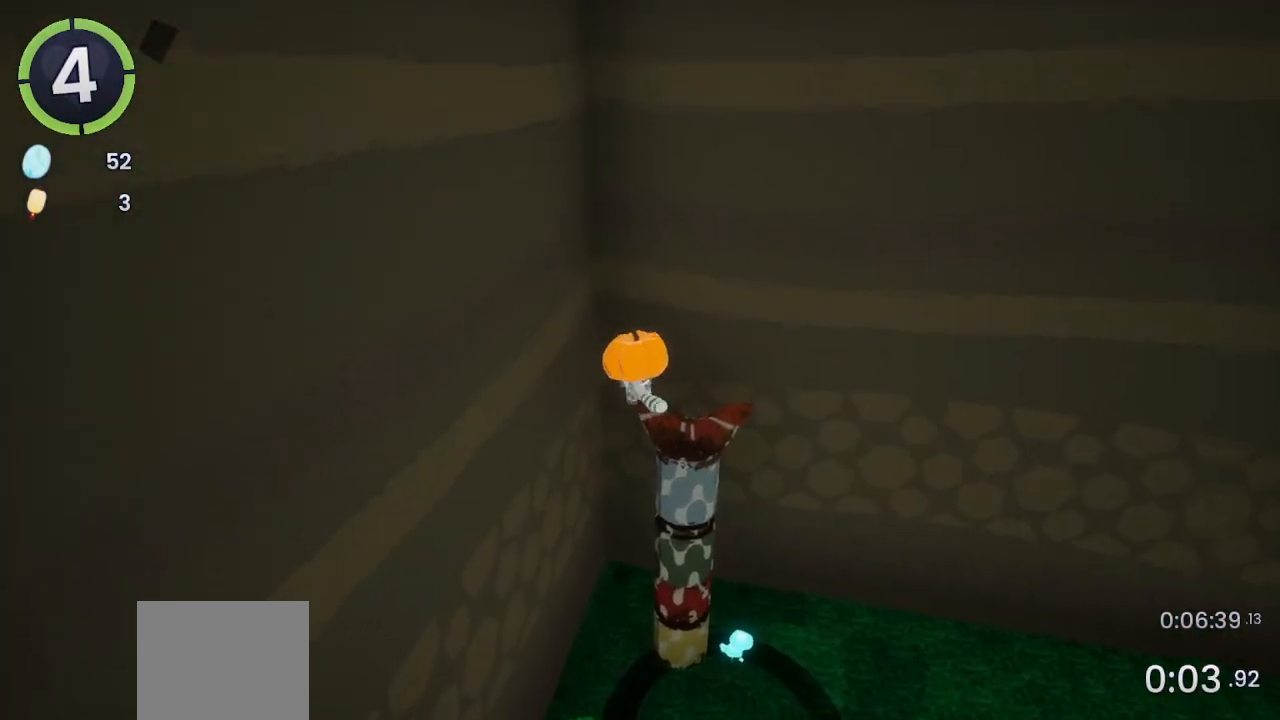
{"buttons": [], "left_stick": "up", "right_stick": "center", "events": [[67, "CROSS", "down"], [167, "CROSS", "up"], [333, "L2", "down"], [467, "L2", "up"], [467, "left_stick", "up"]]}
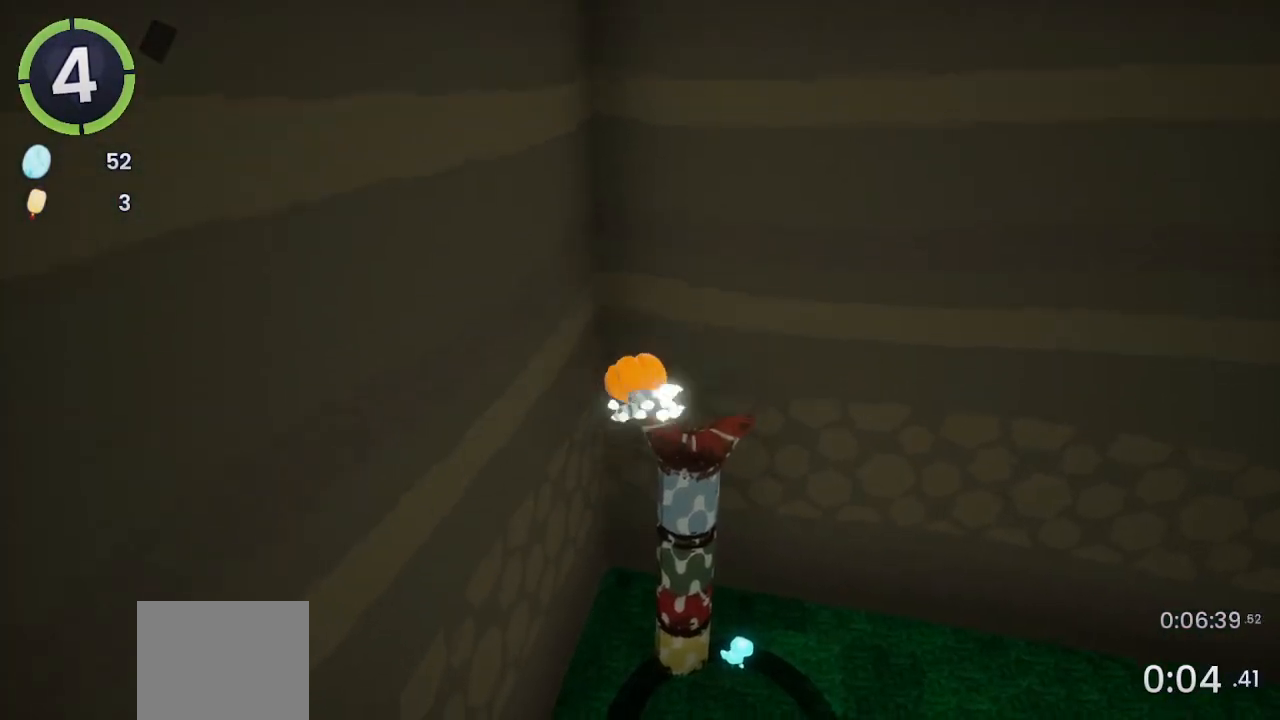
{"buttons": [], "left_stick": "up", "right_stick": "left", "events": [[33, "CROSS", "down"], [267, "CROSS", "up"], [400, "right_stick", "left"]]}